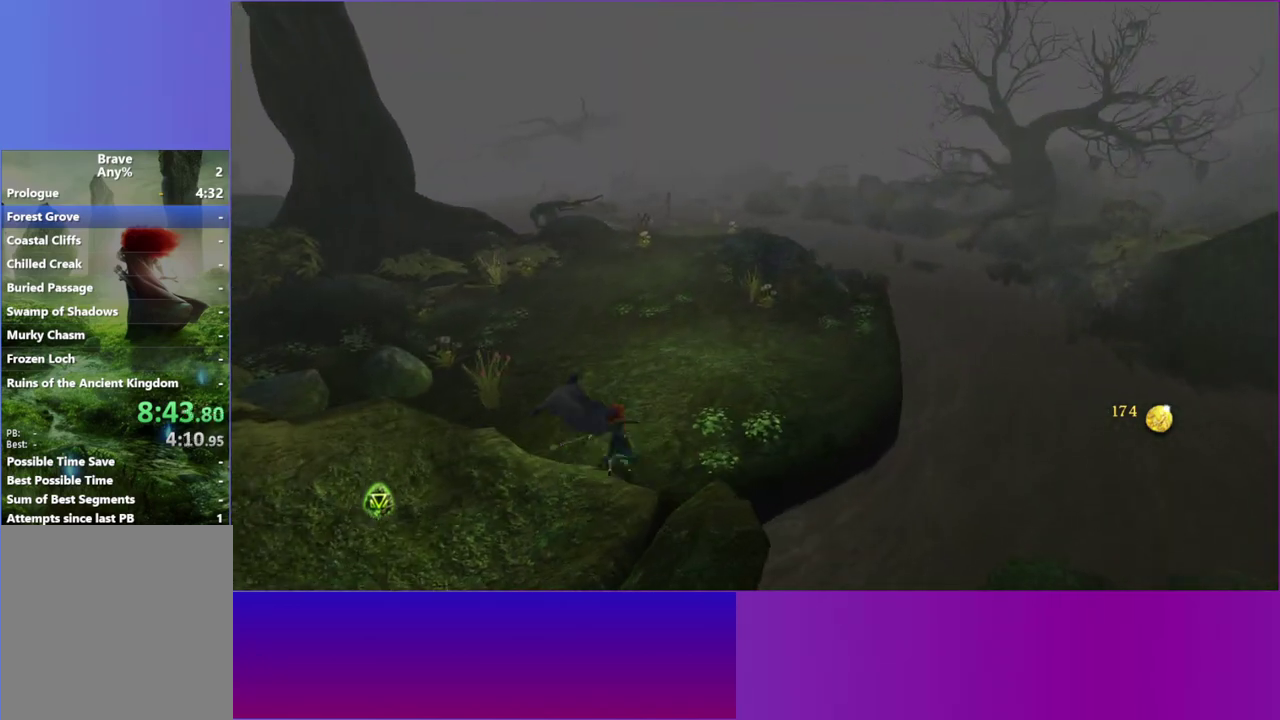
Gameplay with a controller (Xbox layout); each line is a JSON object with the inputs held at the frame after it. "events" lists button and stick changes between this image and that frame as [ms after this image, input, new state], when the widget could be followed in between. This overlay highlights the sticks when they move; stick clicks (L3 R3) are not distinguishable. Not read: HOME L3 R3.
{"buttons": [], "left_stick": "up-right", "right_stick": "center", "events": [[50, "L2", "up"], [167, "L2", "down"], [217, "L2", "up"], [333, "L2", "down"], [367, "left_stick", "down"], [450, "L2", "up"], [467, "left_stick", "up-right"]]}
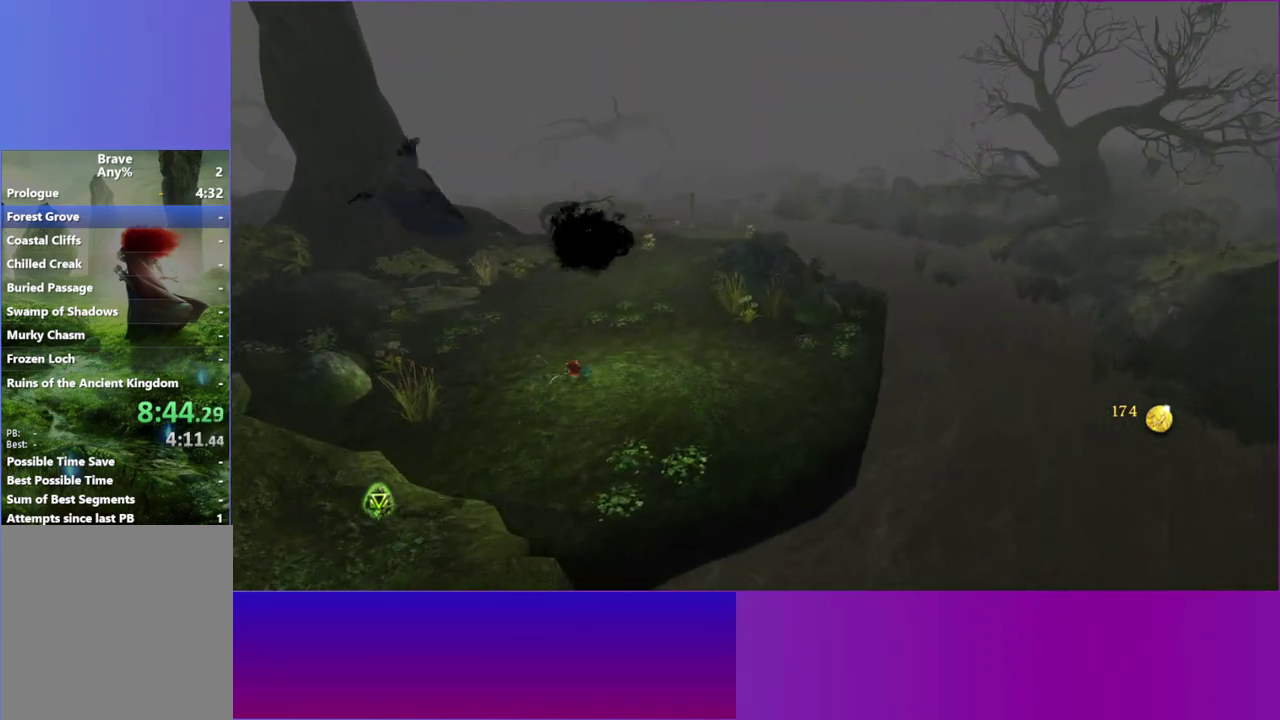
{"buttons": [], "left_stick": "up", "right_stick": "center", "events": [[50, "L2", "down"], [167, "L2", "up"], [233, "left_stick", "up"], [267, "L2", "down"], [283, "left_stick", "up-right"], [333, "left_stick", "up"], [417, "L2", "up"]]}
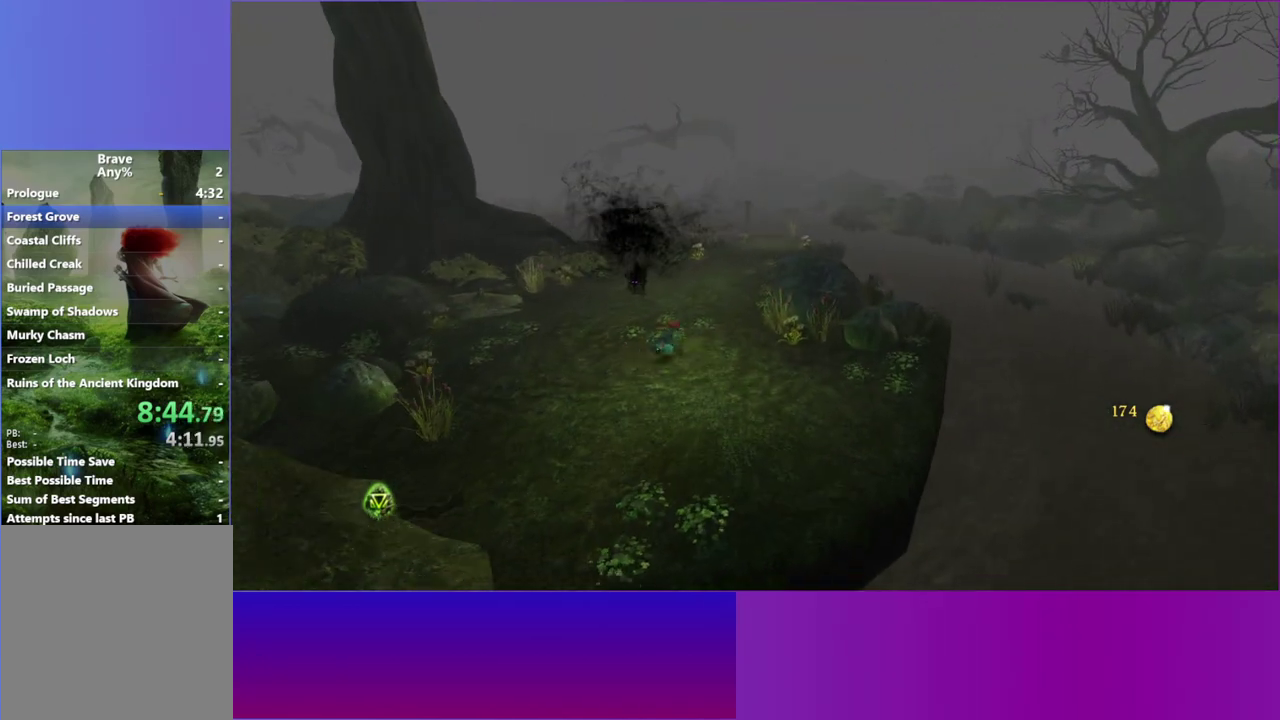
{"buttons": [], "left_stick": "up", "right_stick": "center", "events": [[17, "L2", "down"], [133, "left_stick", "down-left"], [167, "L2", "up"], [183, "left_stick", "up"], [283, "L2", "down"], [417, "L2", "up"]]}
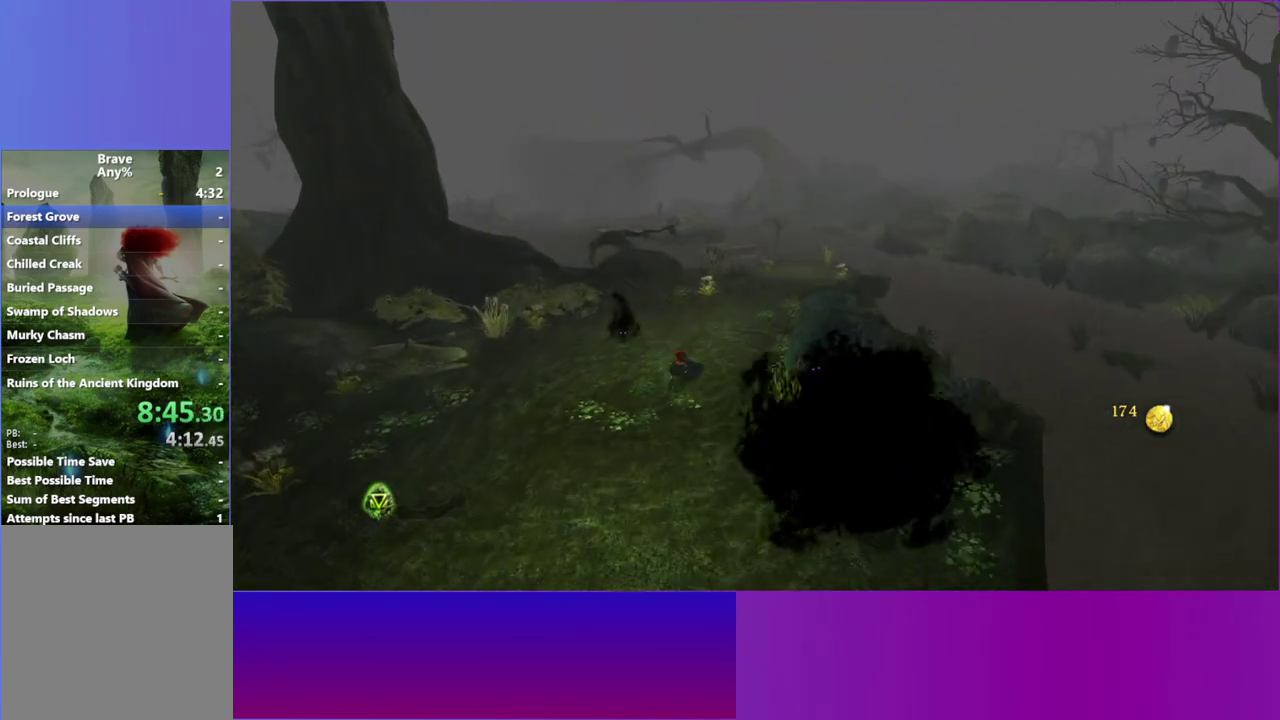
{"buttons": ["L2"], "left_stick": "up-right", "right_stick": "center", "events": [[17, "L2", "down"], [117, "left_stick", "up-right"], [133, "L2", "up"], [217, "L2", "down"], [333, "L2", "up"], [433, "L2", "down"]]}
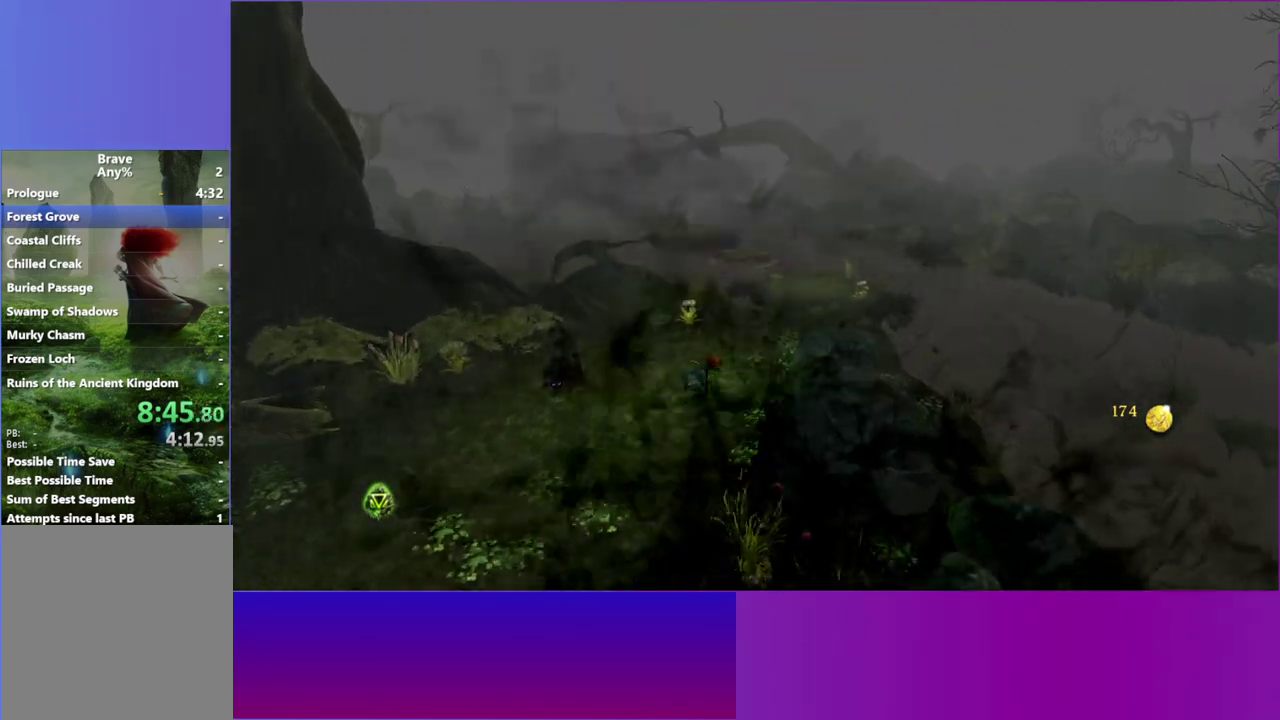
{"buttons": ["L2"], "left_stick": "up", "right_stick": "center", "events": [[17, "left_stick", "up"], [83, "L2", "up"], [383, "L2", "down"]]}